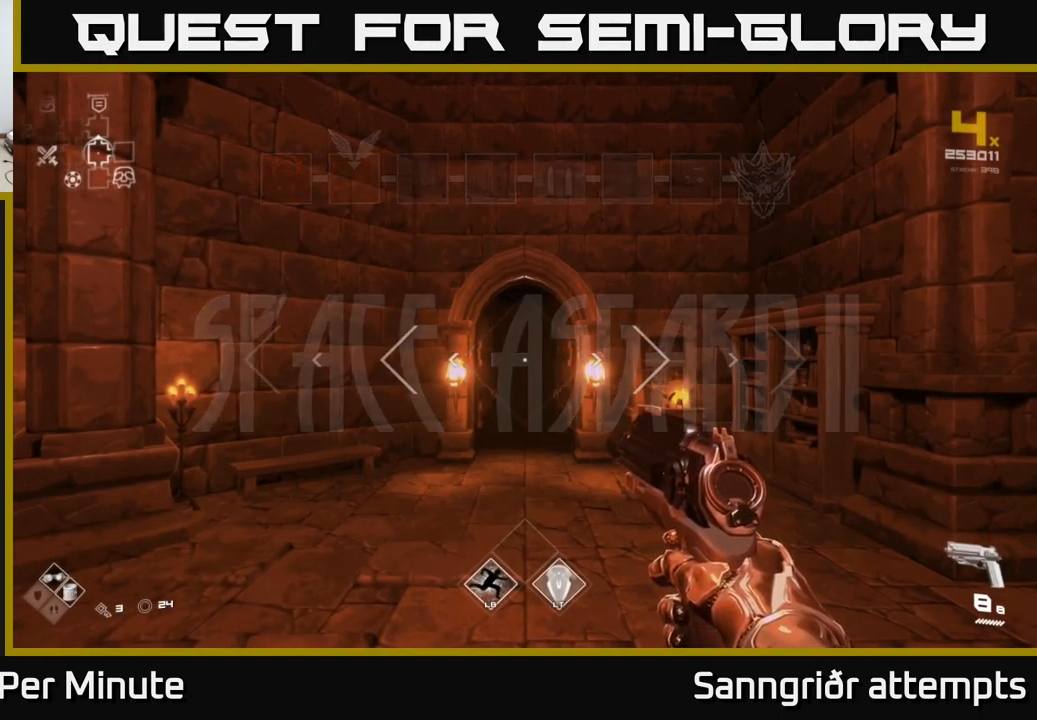
Gameplay with a controller (Xbox layout); each line is a JSON object with the inputs held at the frame after it. "events" lists button and stick changes between this image and that frame as [ms after this image, input, new state], when the widget could be followed in between.
{"buttons": [], "left_stick": "up", "right_stick": "center", "events": [[133, "left_stick", "up"]]}
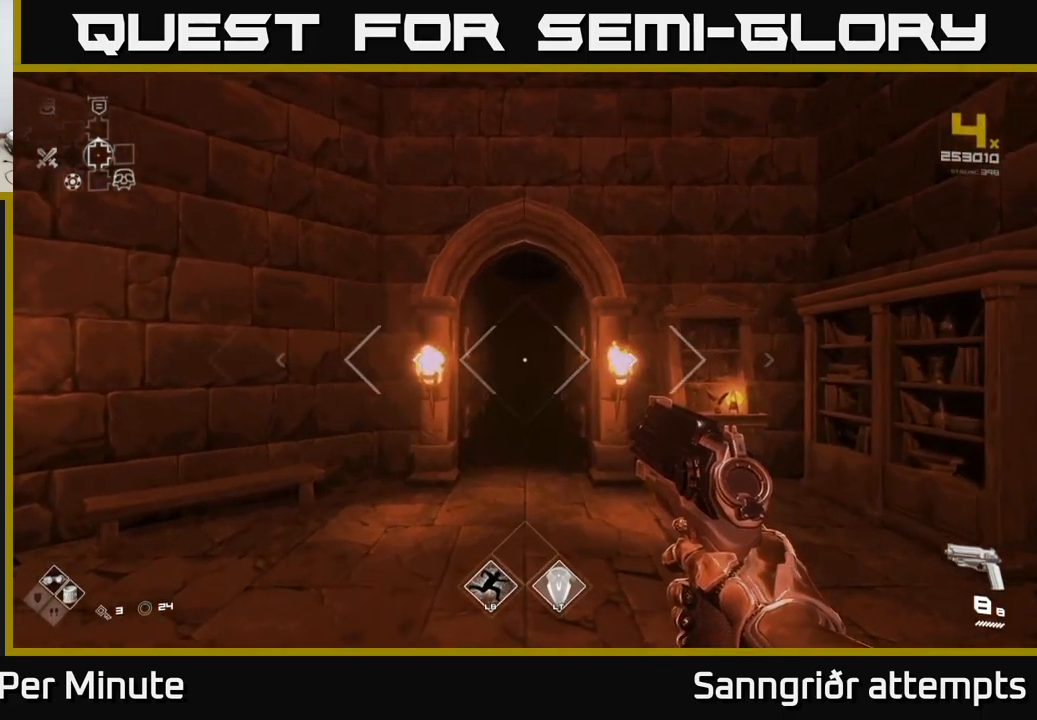
{"buttons": [], "left_stick": "center", "right_stick": "center", "events": [[83, "left_stick", "center"], [167, "left_stick", "left"], [367, "left_stick", "center"]]}
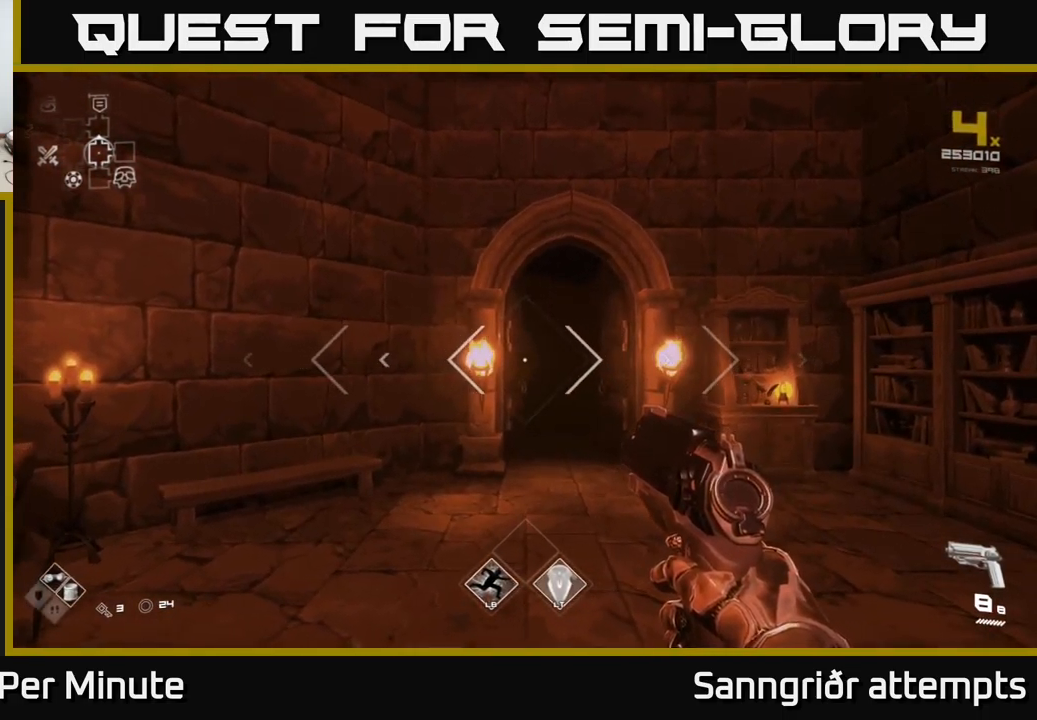
{"buttons": [], "left_stick": "center", "right_stick": "down-right", "events": [[117, "left_stick", "up-right"], [333, "left_stick", "center"], [383, "right_stick", "down-right"]]}
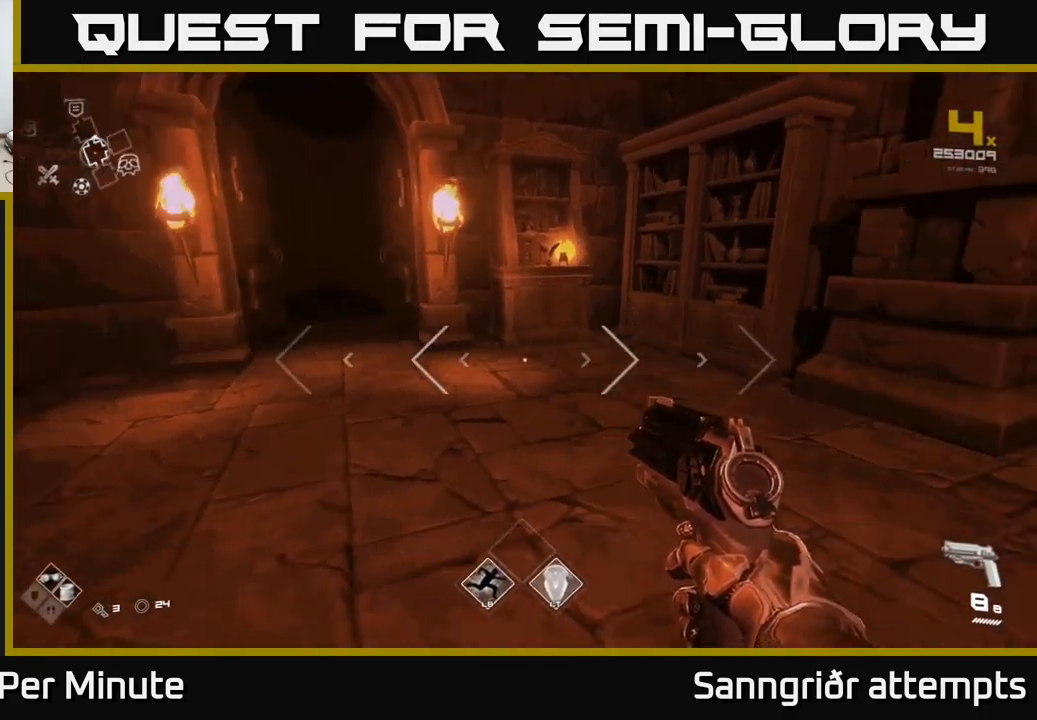
{"buttons": [], "left_stick": "center", "right_stick": "left", "events": [[33, "right_stick", "right"], [150, "left_stick", "down-right"], [317, "left_stick", "left"], [333, "right_stick", "left"], [467, "left_stick", "center"]]}
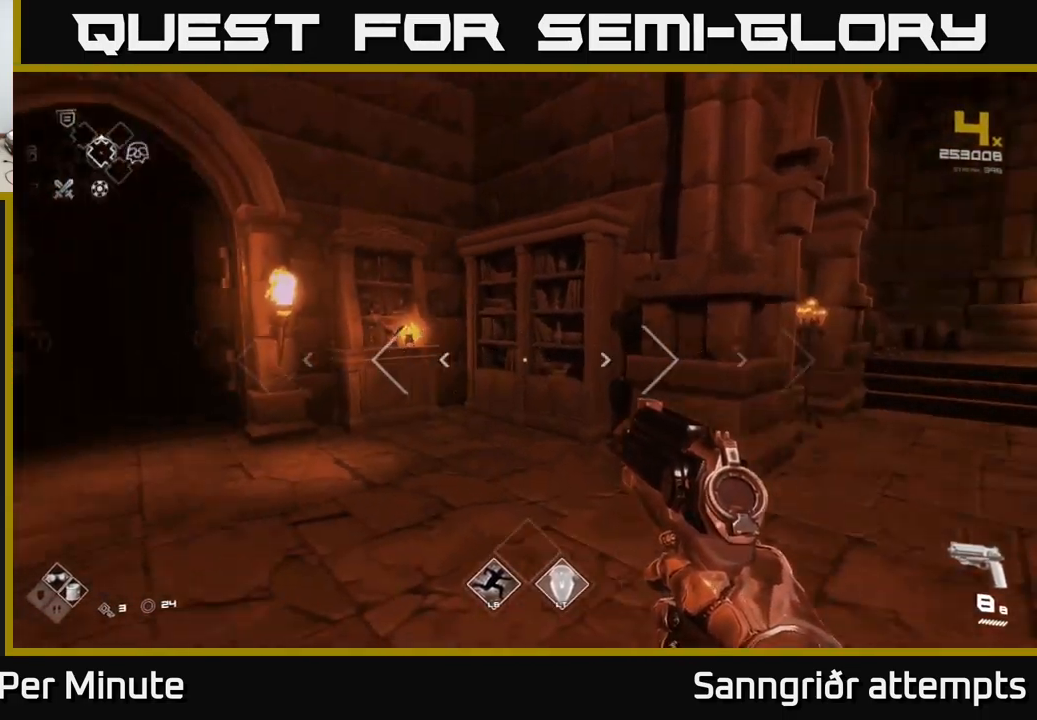
{"buttons": [], "left_stick": "center", "right_stick": "right", "events": [[183, "right_stick", "right"], [217, "left_stick", "right"], [450, "left_stick", "center"]]}
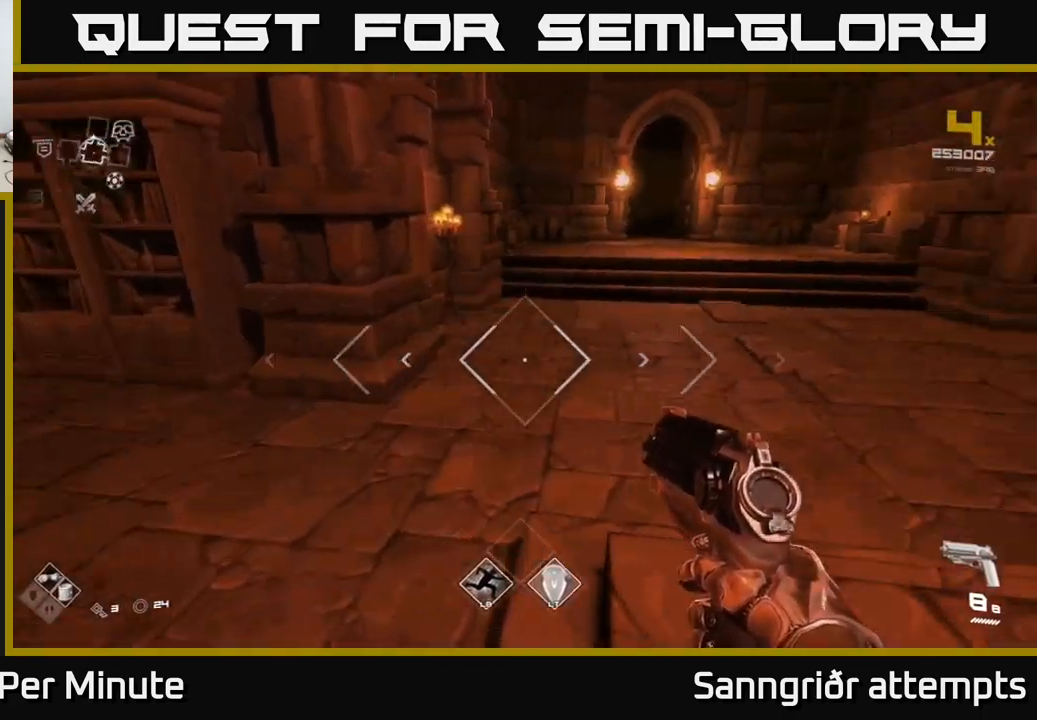
{"buttons": [], "left_stick": "up-right", "right_stick": "right", "events": [[83, "right_stick", "left"], [433, "right_stick", "right"], [450, "left_stick", "up-right"]]}
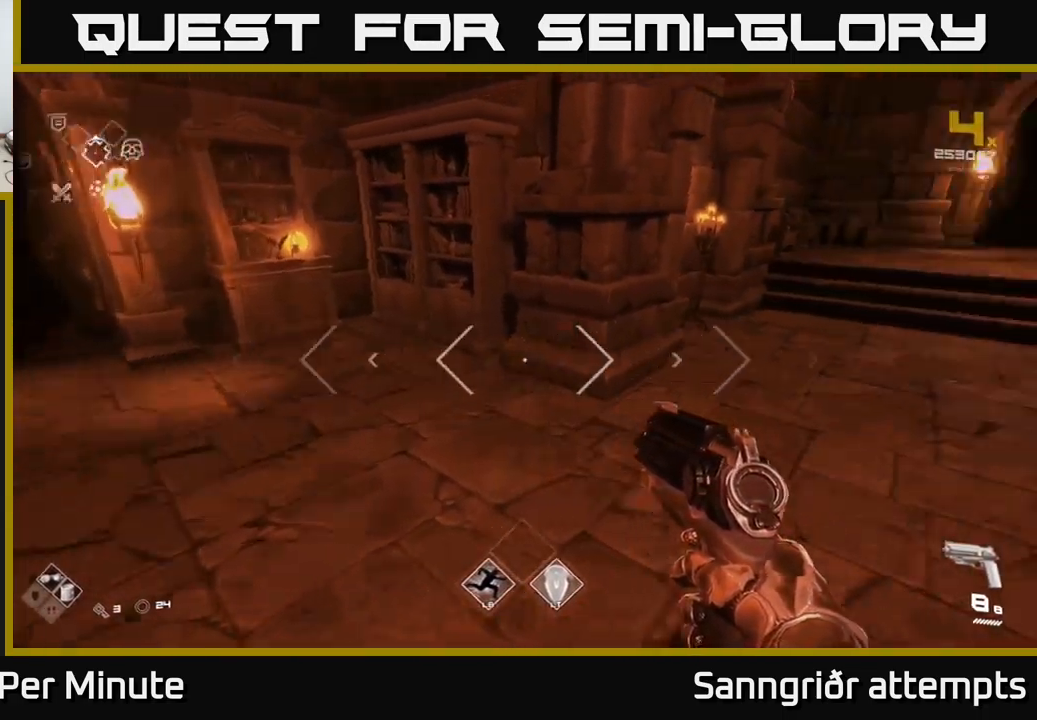
{"buttons": [], "left_stick": "up", "right_stick": "center", "events": [[167, "left_stick", "up"], [300, "right_stick", "center"]]}
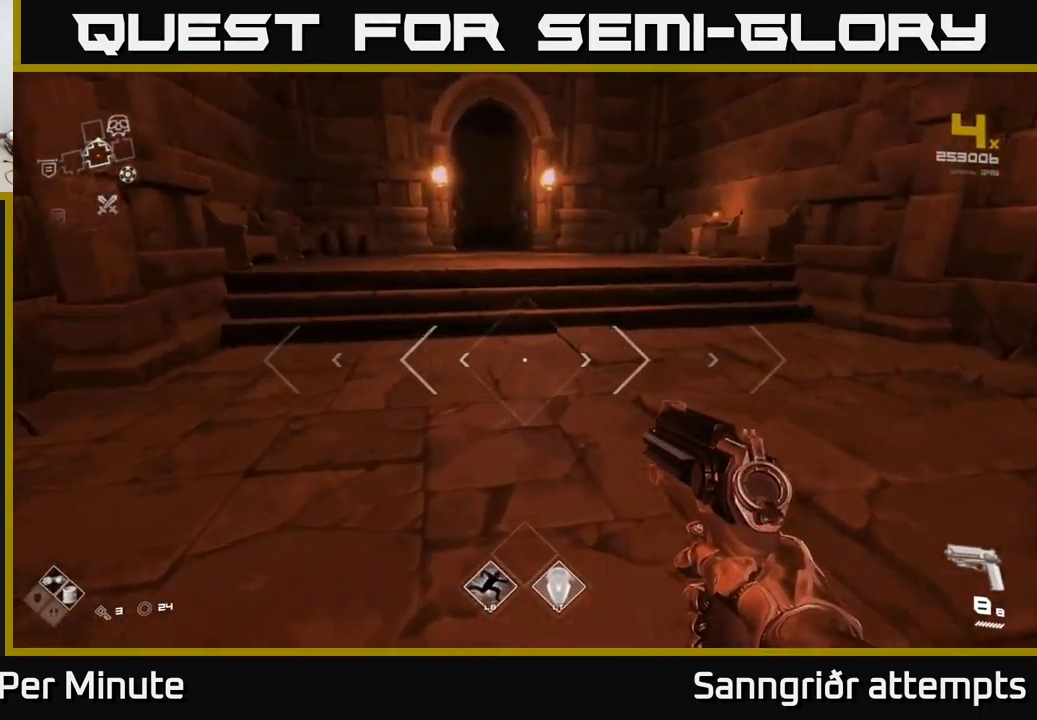
{"buttons": [], "left_stick": "up", "right_stick": "center", "events": [[133, "left_stick", "down-left"], [133, "right_stick", "left"], [317, "left_stick", "down-right"], [333, "right_stick", "right"], [383, "left_stick", "up-right"], [450, "left_stick", "up"], [500, "right_stick", "center"]]}
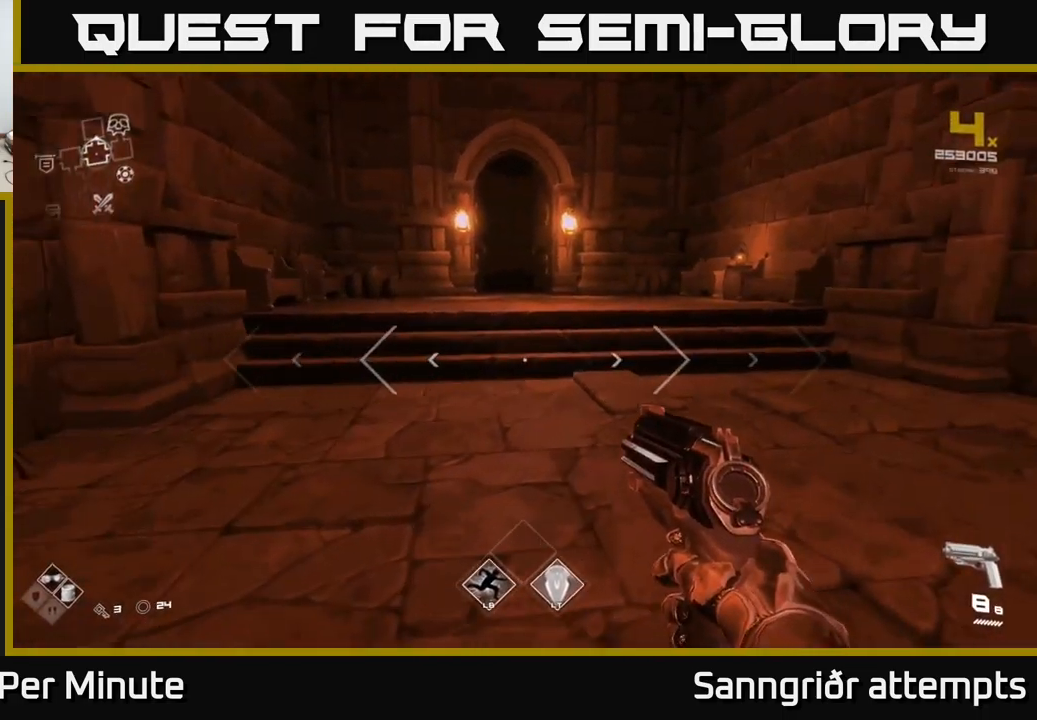
{"buttons": [], "left_stick": "up", "right_stick": "center", "events": []}
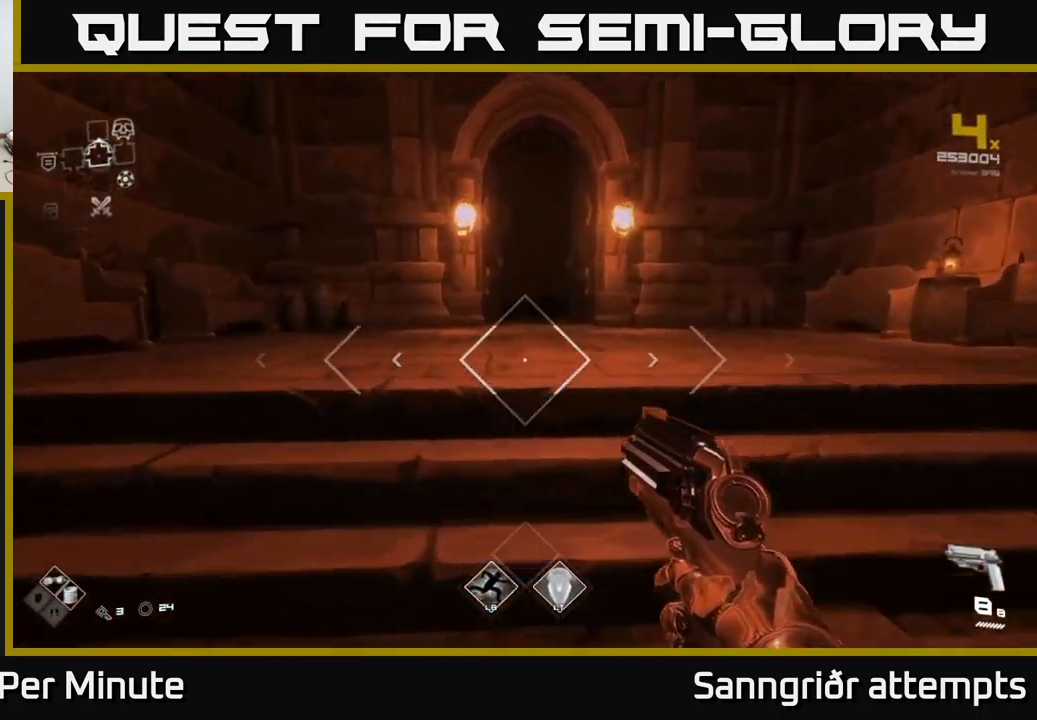
{"buttons": ["L1"], "left_stick": "up", "right_stick": "center", "events": [[67, "L1", "down"], [333, "left_stick", "up-right"], [433, "left_stick", "up"]]}
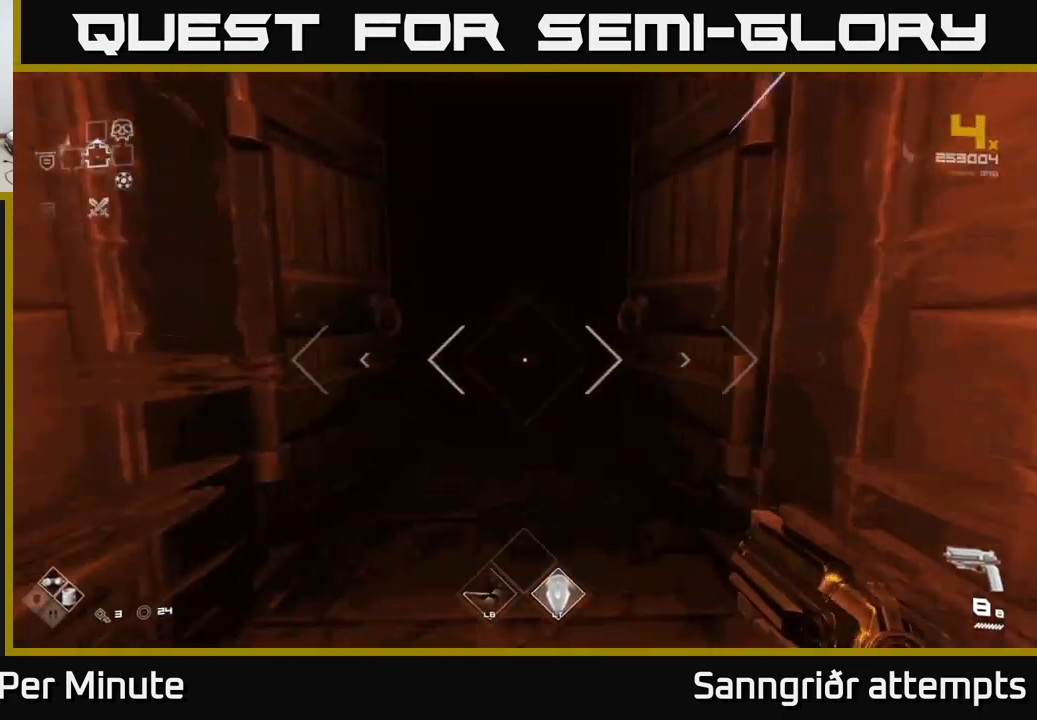
{"buttons": [], "left_stick": "up", "right_stick": "center", "events": [[433, "L1", "up"]]}
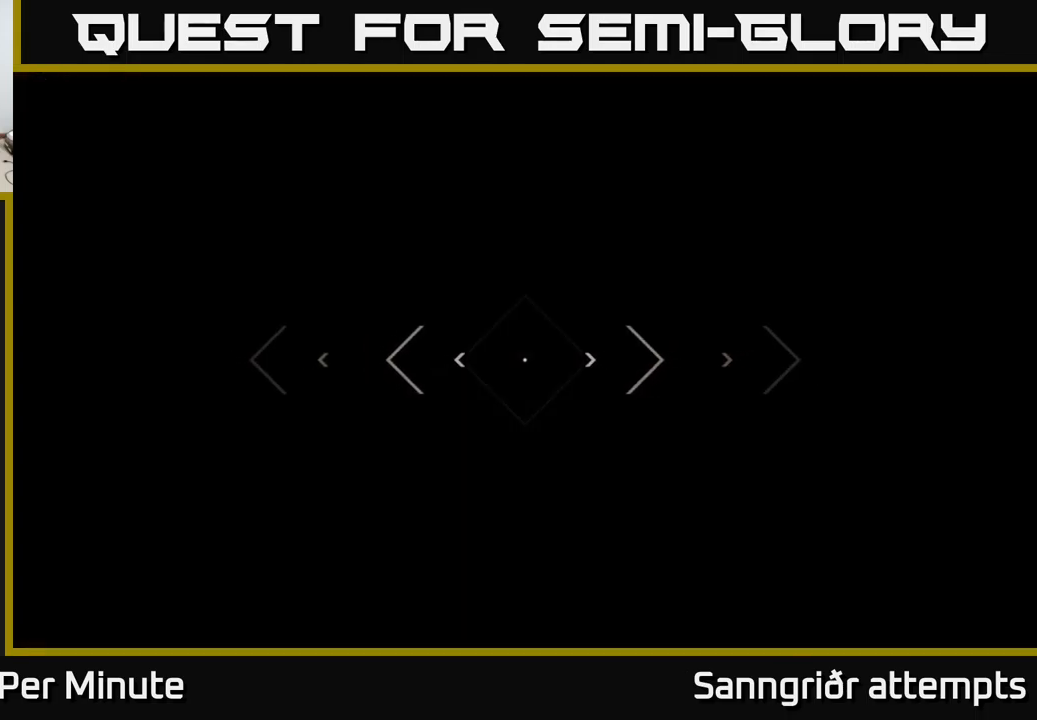
{"buttons": [], "left_stick": "up", "right_stick": "center", "events": [[384, "right_stick", "up"], [467, "right_stick", "center"]]}
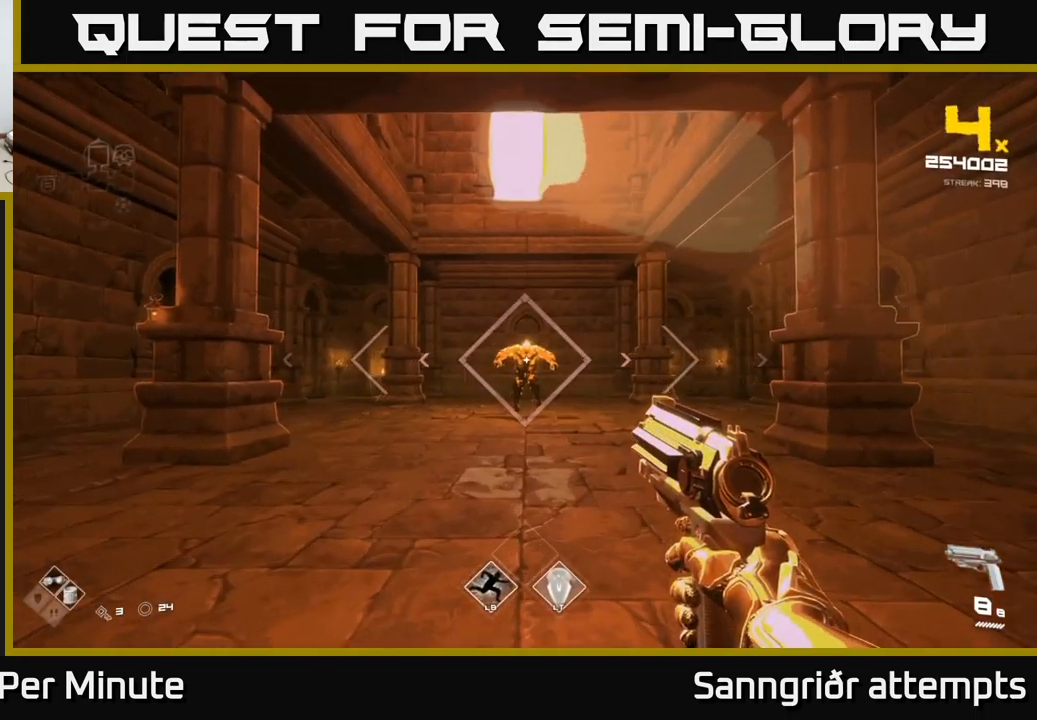
{"buttons": ["R2"], "left_stick": "center", "right_stick": "center", "events": [[150, "R2", "down"], [184, "left_stick", "center"], [267, "R2", "up"], [484, "R2", "down"]]}
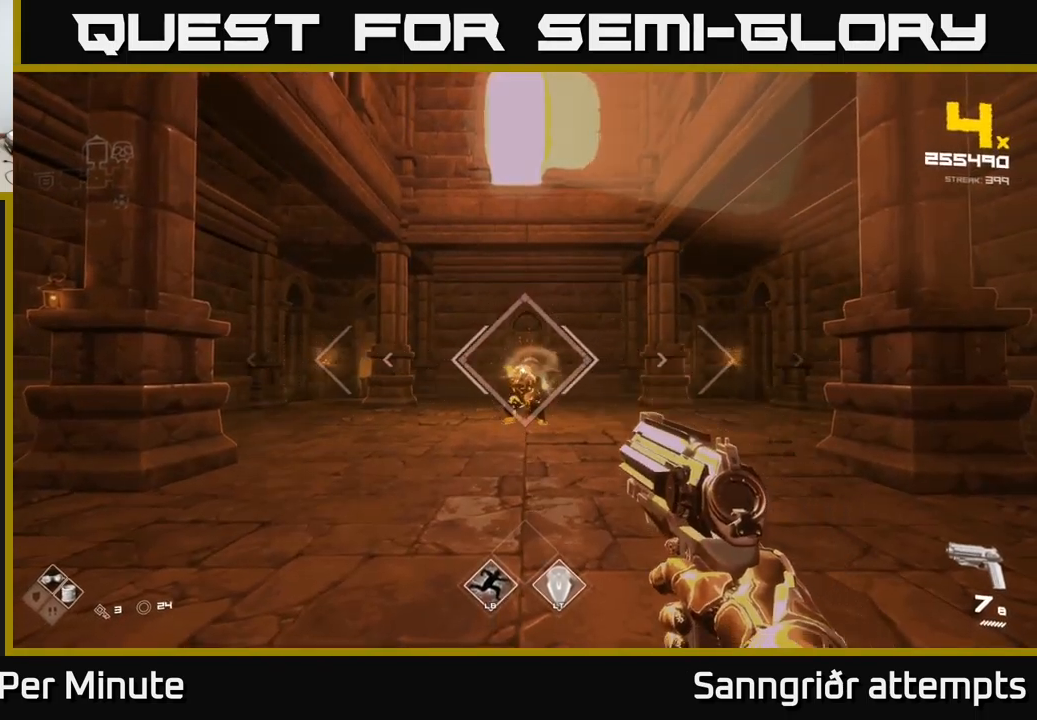
{"buttons": [], "left_stick": "center", "right_stick": "center", "events": [[84, "R2", "up"], [334, "R2", "down"], [450, "R2", "up"]]}
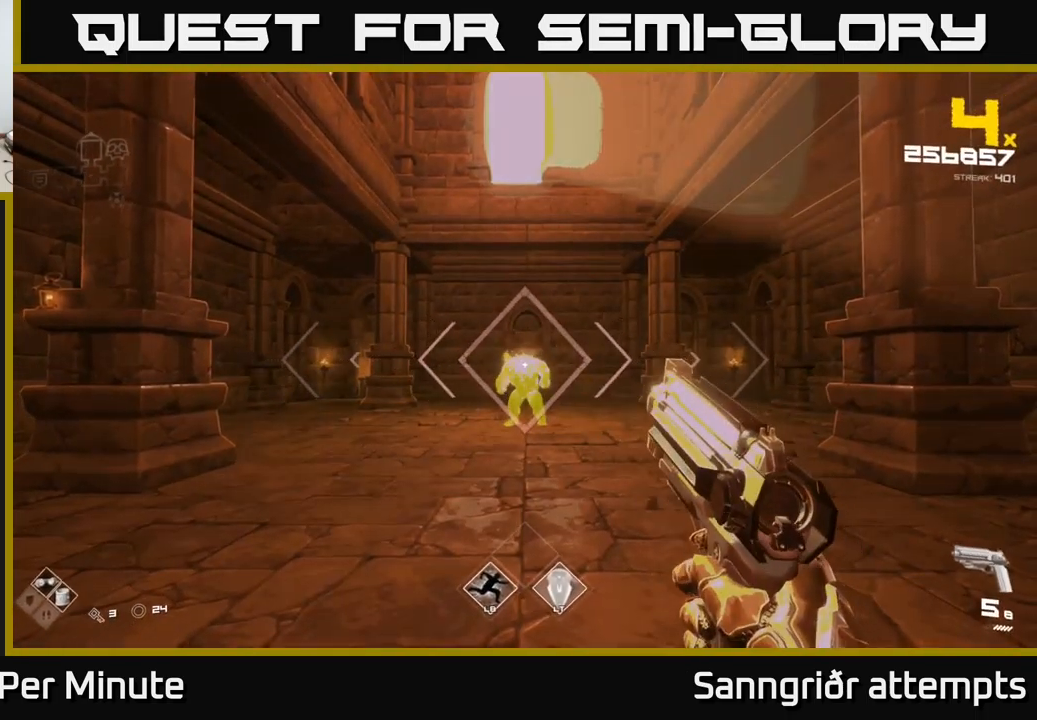
{"buttons": [], "left_stick": "center", "right_stick": "center", "events": [[150, "R2", "down"], [300, "R2", "up"]]}
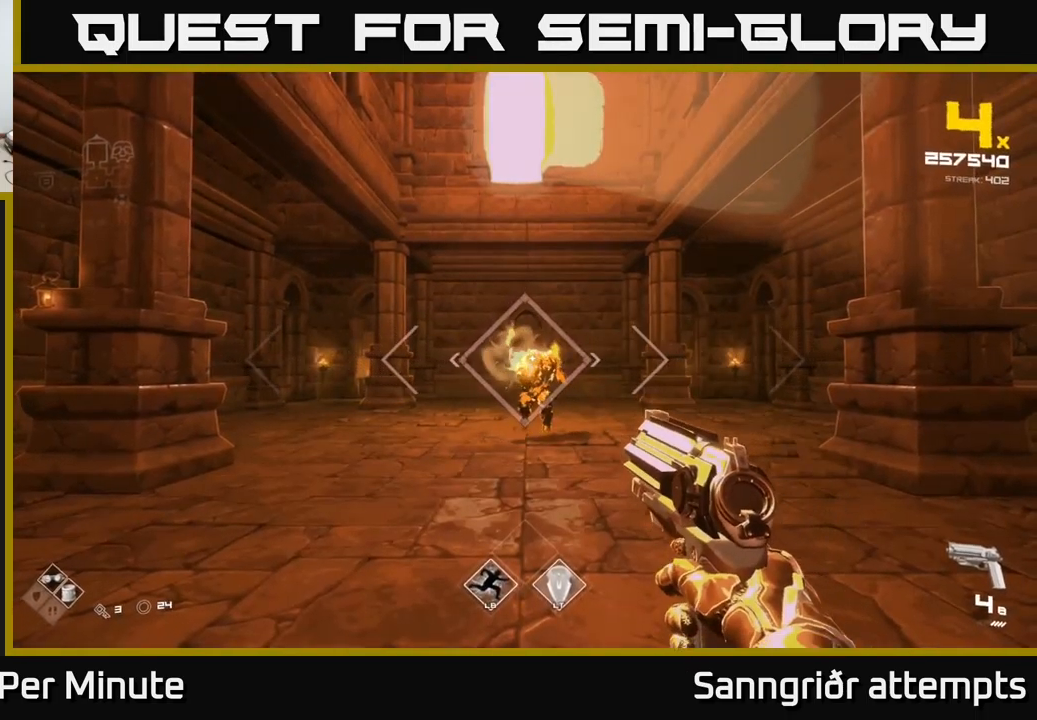
{"buttons": [], "left_stick": "left", "right_stick": "center", "events": [[17, "R2", "down"], [134, "R2", "up"], [150, "left_stick", "down"], [234, "left_stick", "down-left"], [317, "R2", "down"], [350, "left_stick", "left"], [450, "R2", "up"]]}
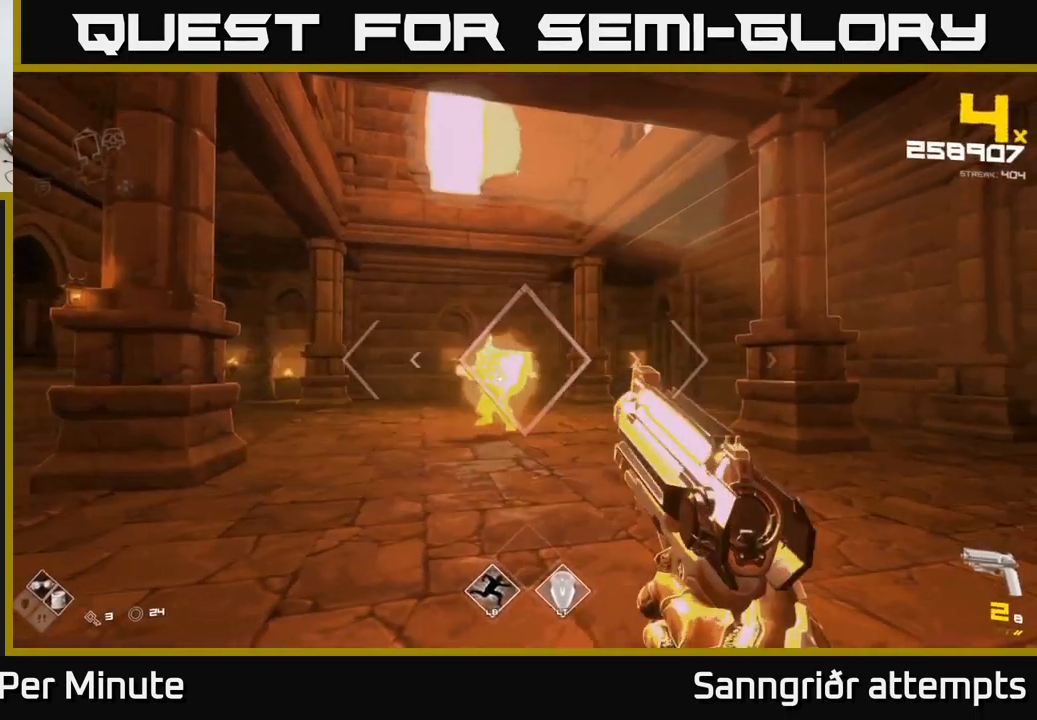
{"buttons": [], "left_stick": "right", "right_stick": "center", "events": [[100, "left_stick", "up-left"], [167, "R2", "down"], [284, "R2", "up"], [317, "left_stick", "right"]]}
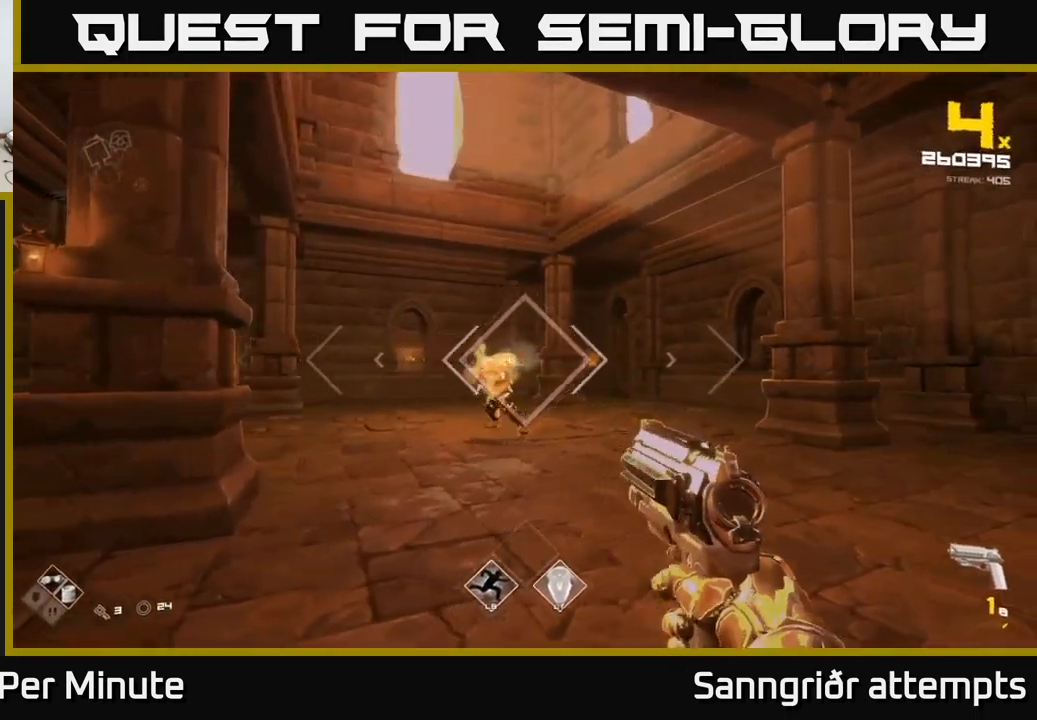
{"buttons": [], "left_stick": "center", "right_stick": "center", "events": [[34, "R2", "down"], [34, "right_stick", "left"], [150, "right_stick", "center"], [184, "R2", "up"], [350, "right_stick", "left"], [384, "R2", "down"], [450, "right_stick", "center"], [484, "R2", "up"], [500, "left_stick", "center"]]}
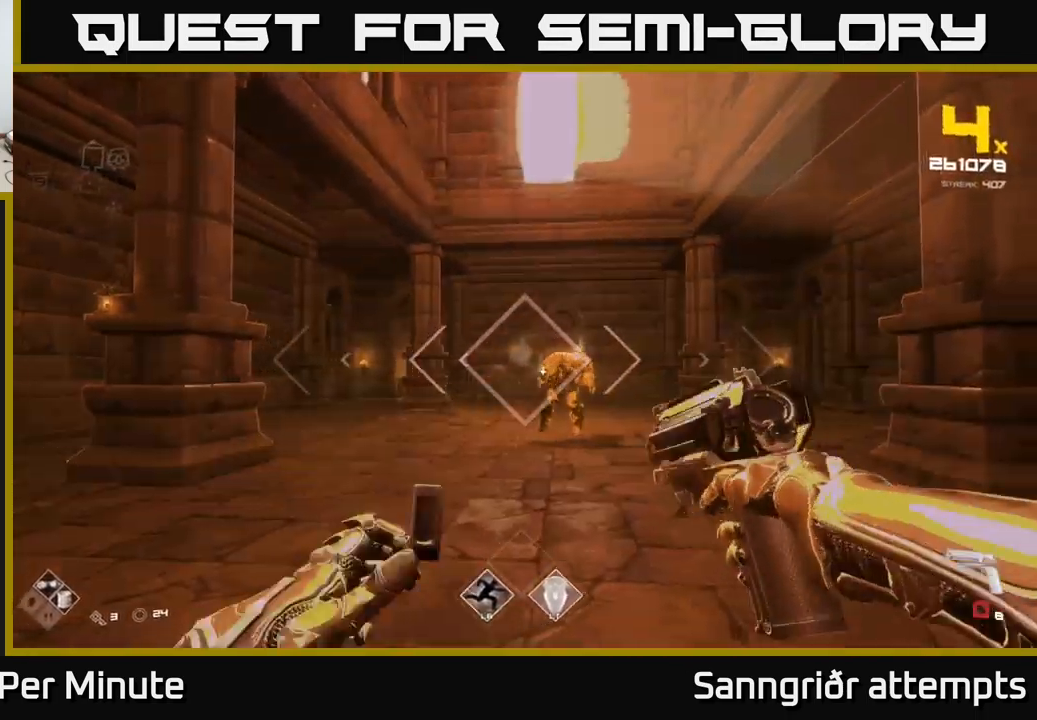
{"buttons": [], "left_stick": "center", "right_stick": "center", "events": [[134, "left_stick", "right"], [250, "R2", "down"], [250, "left_stick", "center"], [334, "R2", "up"]]}
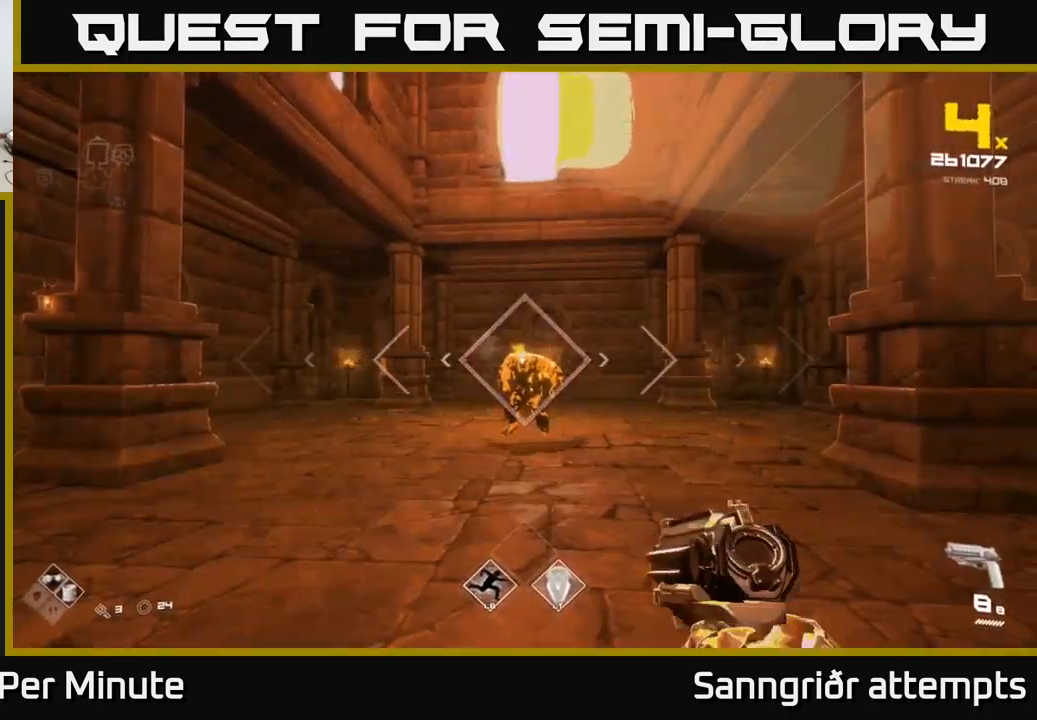
{"buttons": ["R2"], "left_stick": "down-left", "right_stick": "center", "events": [[34, "R2", "down"], [100, "left_stick", "left"], [167, "R2", "up"], [200, "left_stick", "center"], [384, "R2", "down"], [434, "left_stick", "down-left"]]}
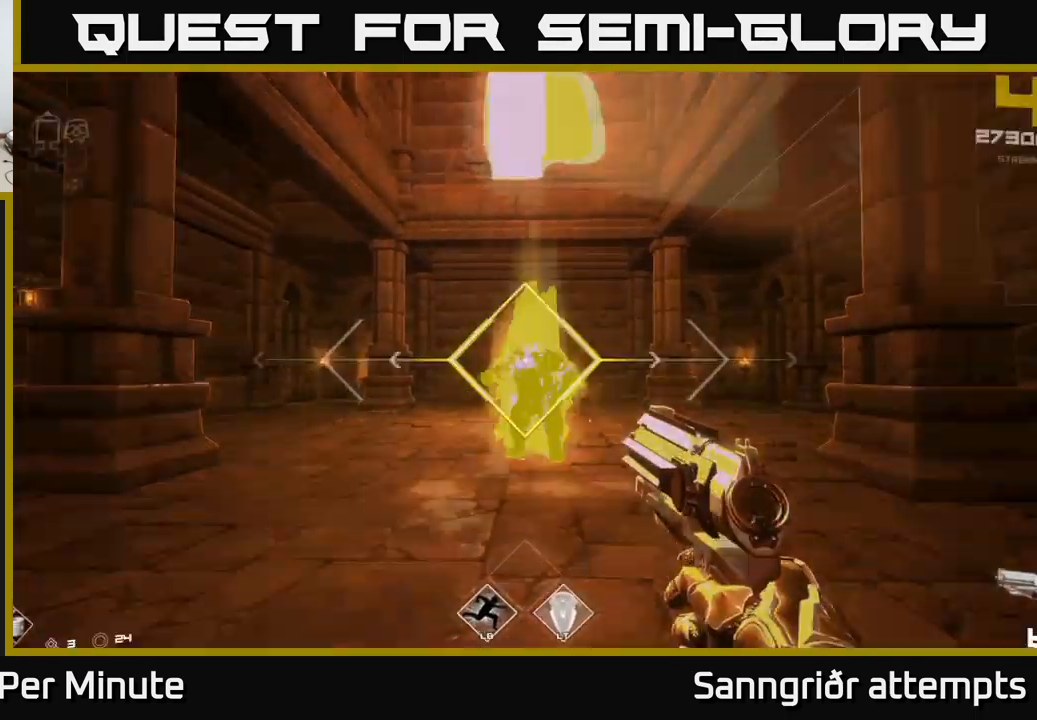
{"buttons": [], "left_stick": "up", "right_stick": "center", "events": [[17, "R2", "up"], [100, "left_stick", "center"], [234, "R2", "down"], [234, "left_stick", "down-left"], [317, "R2", "up"], [417, "left_stick", "up-left"], [484, "left_stick", "up"]]}
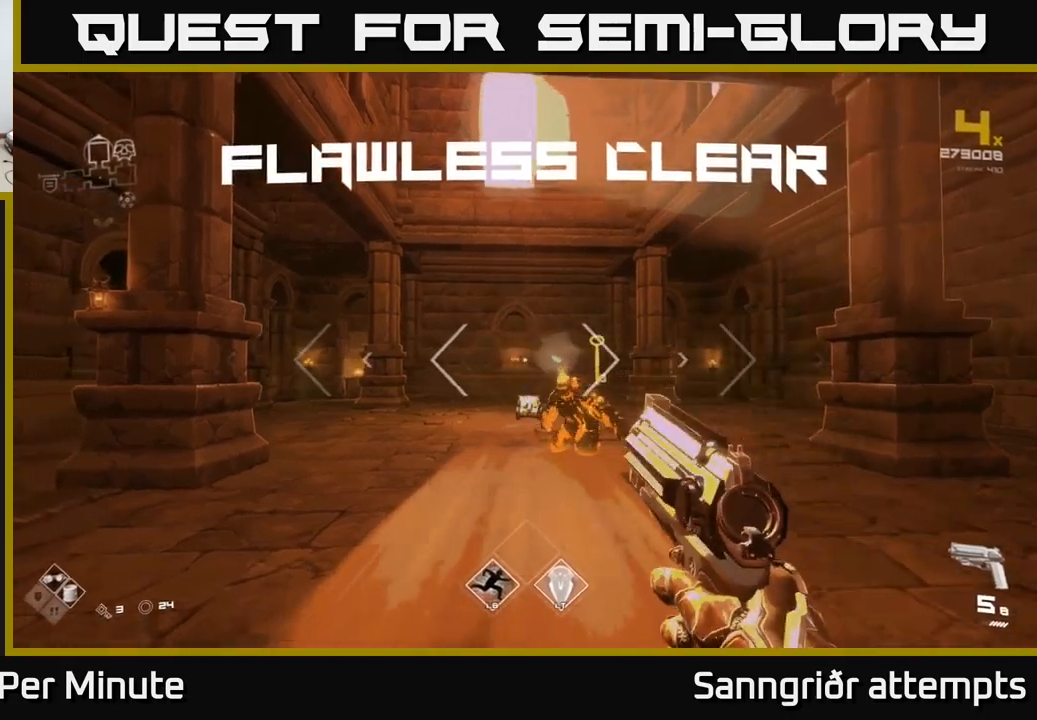
{"buttons": ["R1"], "left_stick": "up-right", "right_stick": "center", "events": [[100, "R1", "down"], [200, "R1", "up"], [333, "left_stick", "up-right"], [450, "R1", "down"]]}
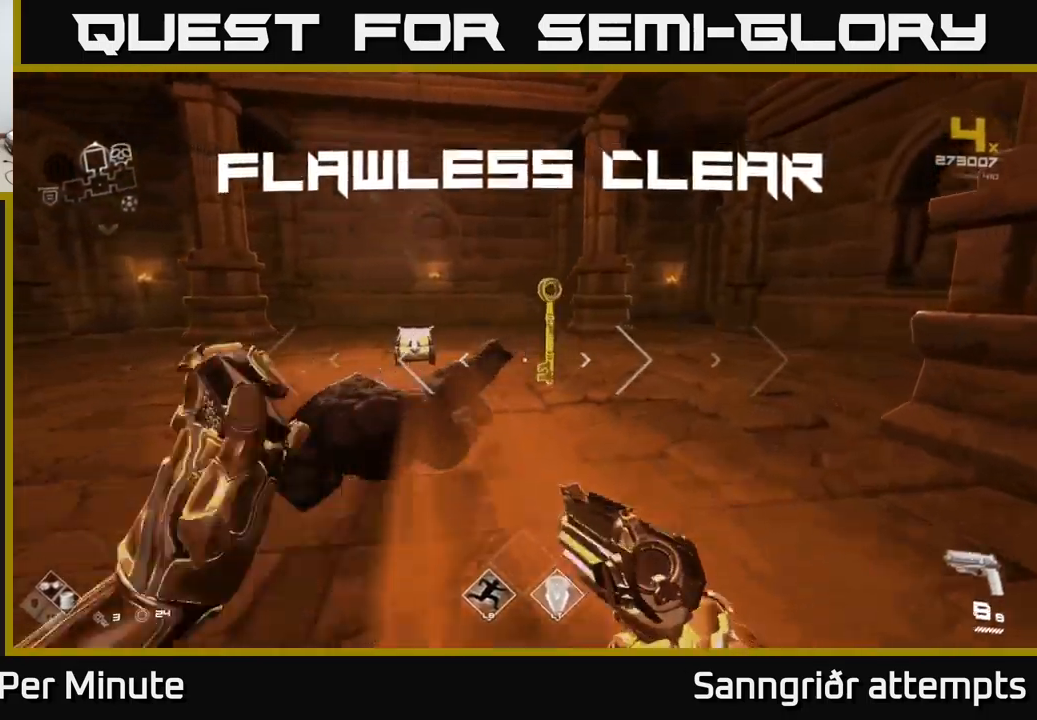
{"buttons": ["X"], "left_stick": "up", "right_stick": "center", "events": [[33, "left_stick", "up"], [83, "R1", "up"], [83, "right_stick", "left"], [266, "right_stick", "center"], [316, "L1", "down"], [416, "L1", "up"], [483, "X", "down"]]}
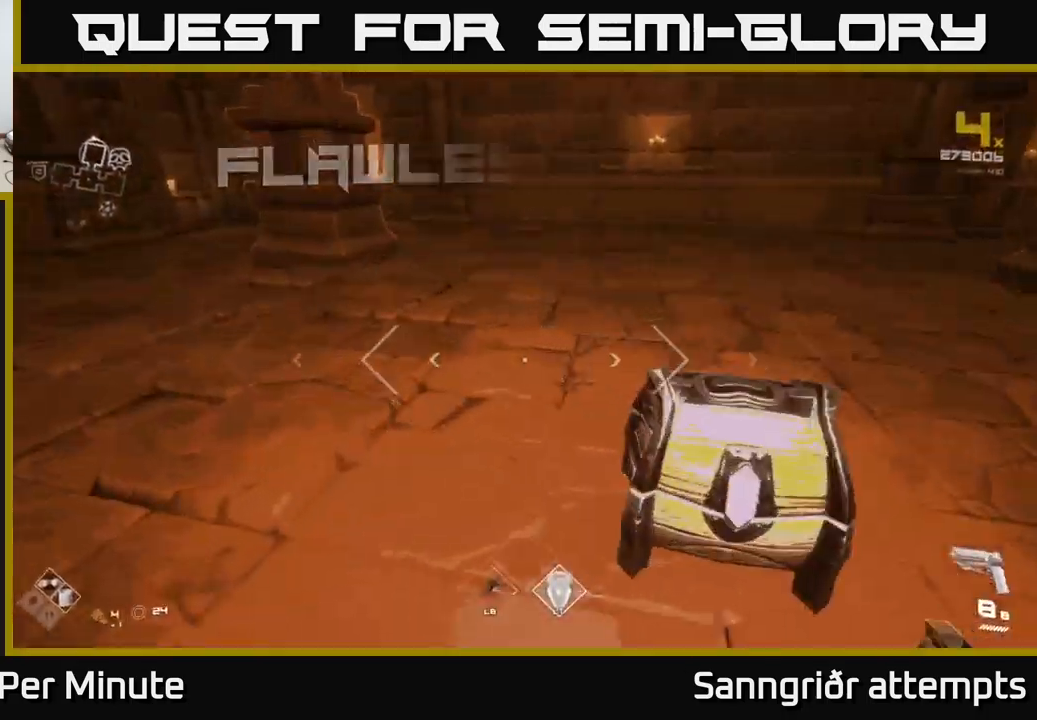
{"buttons": [], "left_stick": "center", "right_stick": "center", "events": [[33, "left_stick", "center"], [133, "X", "up"], [133, "left_stick", "down"], [233, "left_stick", "center"]]}
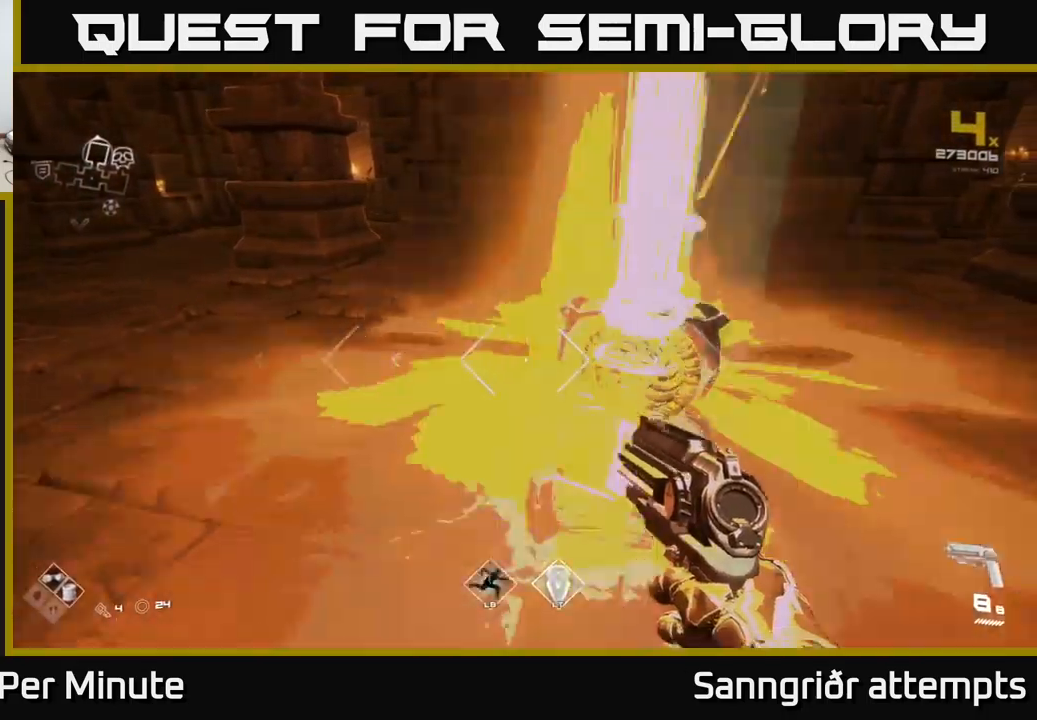
{"buttons": [], "left_stick": "down-right", "right_stick": "right", "events": [[66, "left_stick", "up-right"], [150, "right_stick", "right"], [183, "left_stick", "up"], [316, "left_stick", "down"], [433, "left_stick", "down-right"]]}
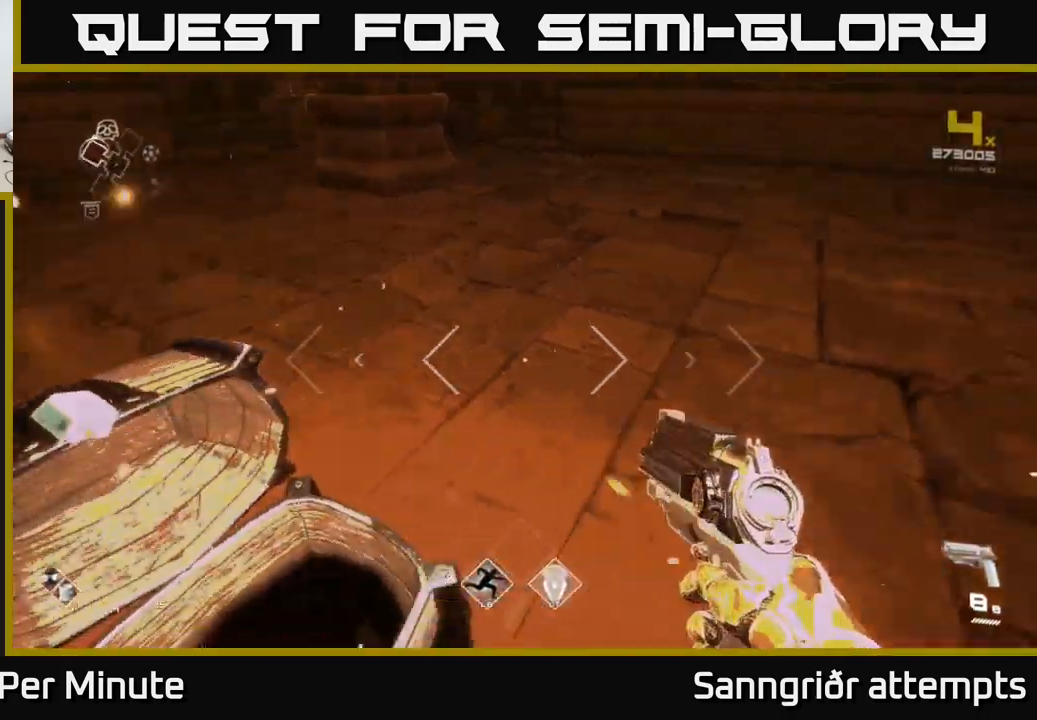
{"buttons": [], "left_stick": "up", "right_stick": "right", "events": [[100, "left_stick", "right"], [316, "left_stick", "up-right"], [466, "left_stick", "up"]]}
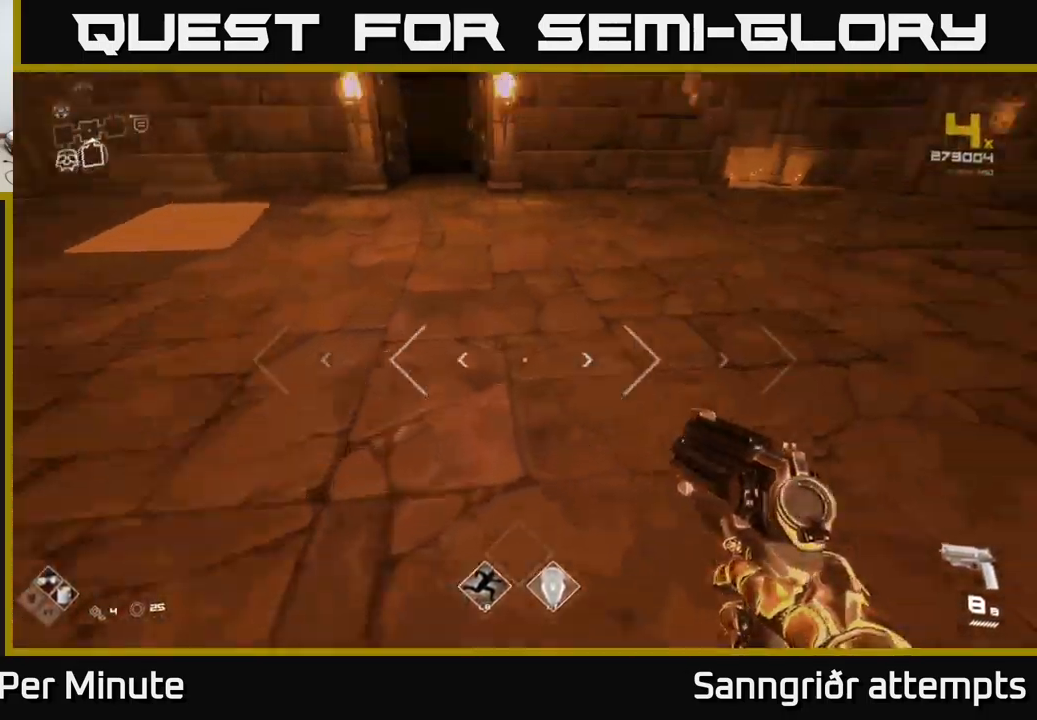
{"buttons": ["L1"], "left_stick": "up-left", "right_stick": "center", "events": [[50, "L1", "down"], [100, "right_stick", "center"], [350, "left_stick", "up-left"], [350, "right_stick", "left"], [483, "right_stick", "center"]]}